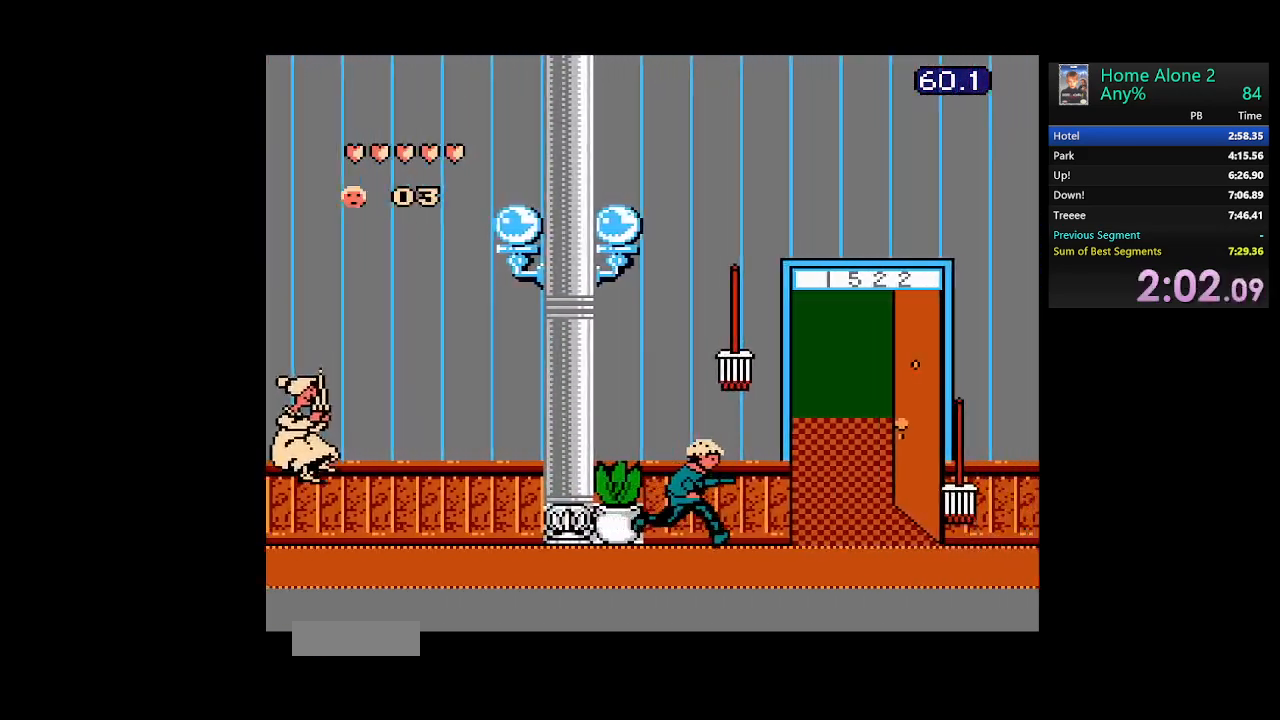
Gameplay with a controller (Nintendo layout); each line is a JSON object with the inputs held at the frame after it. "events" lists button and stick changes between this image and that frame as [ms after this image, input, new state], when the widget could be followed in between. Not read: L3 R3.
{"buttons": ["DPAD_RIGHT"], "events": []}
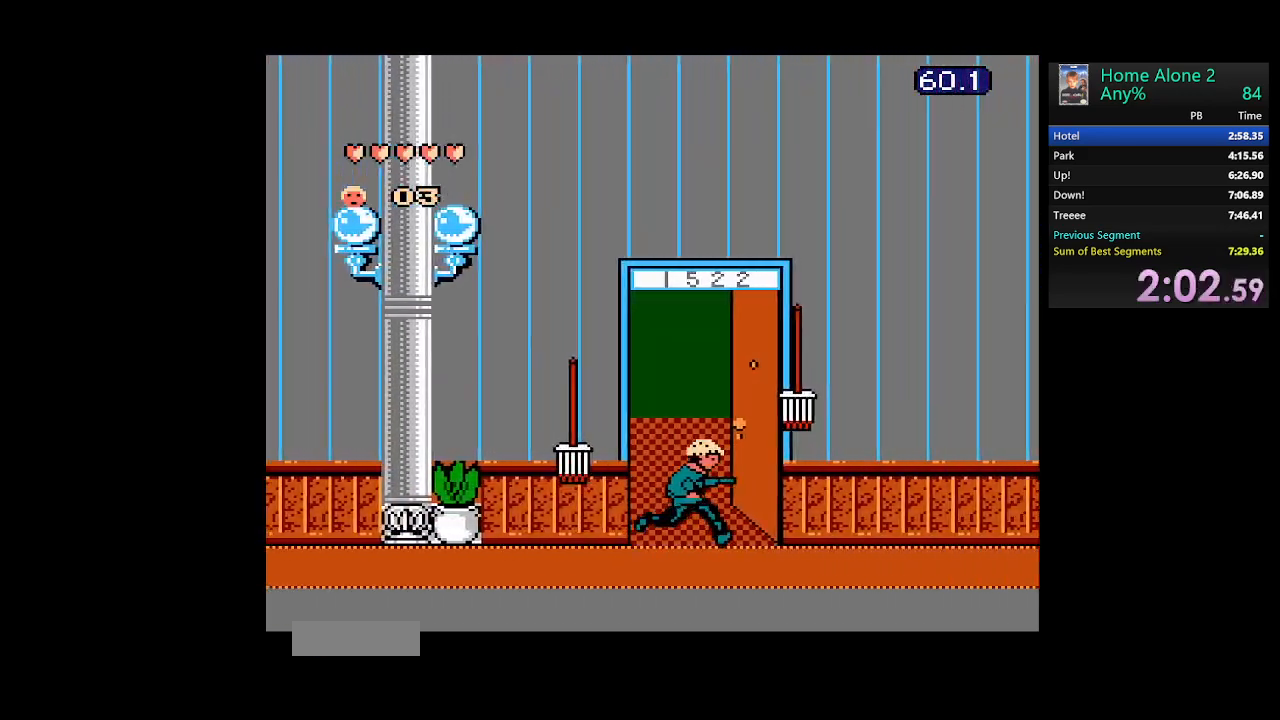
{"buttons": ["DPAD_RIGHT"], "events": []}
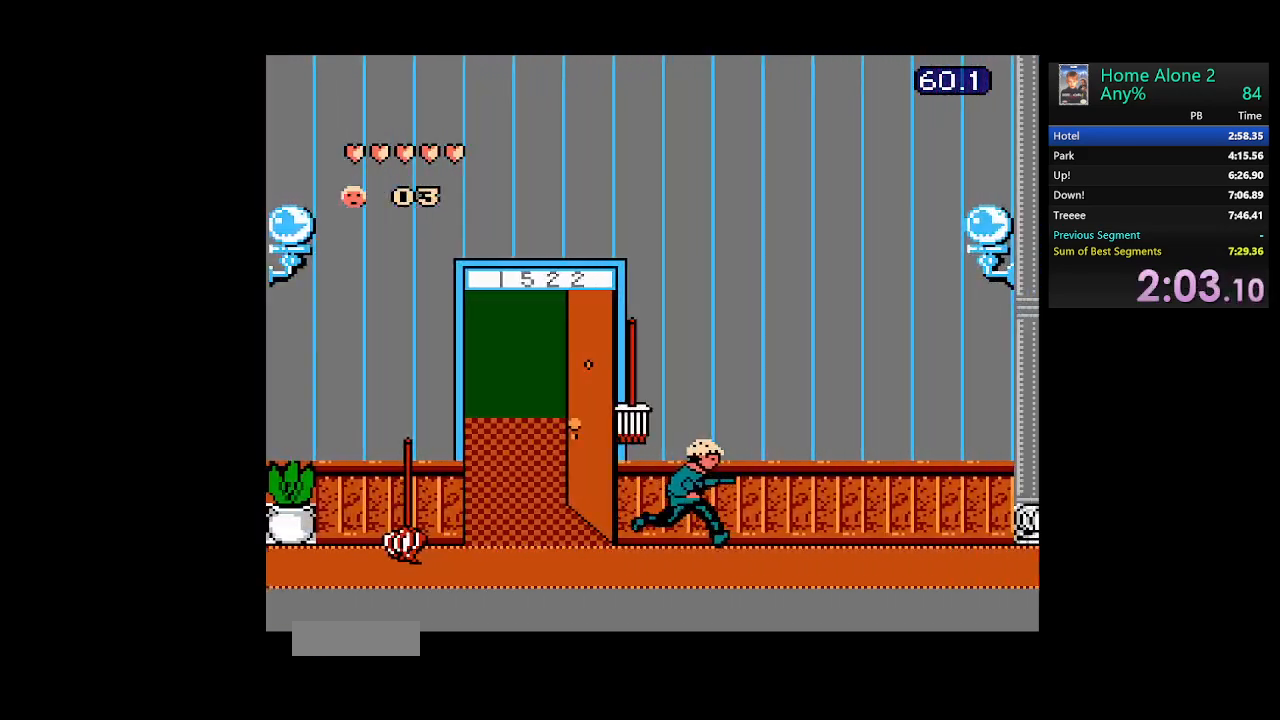
{"buttons": ["DPAD_RIGHT"], "events": []}
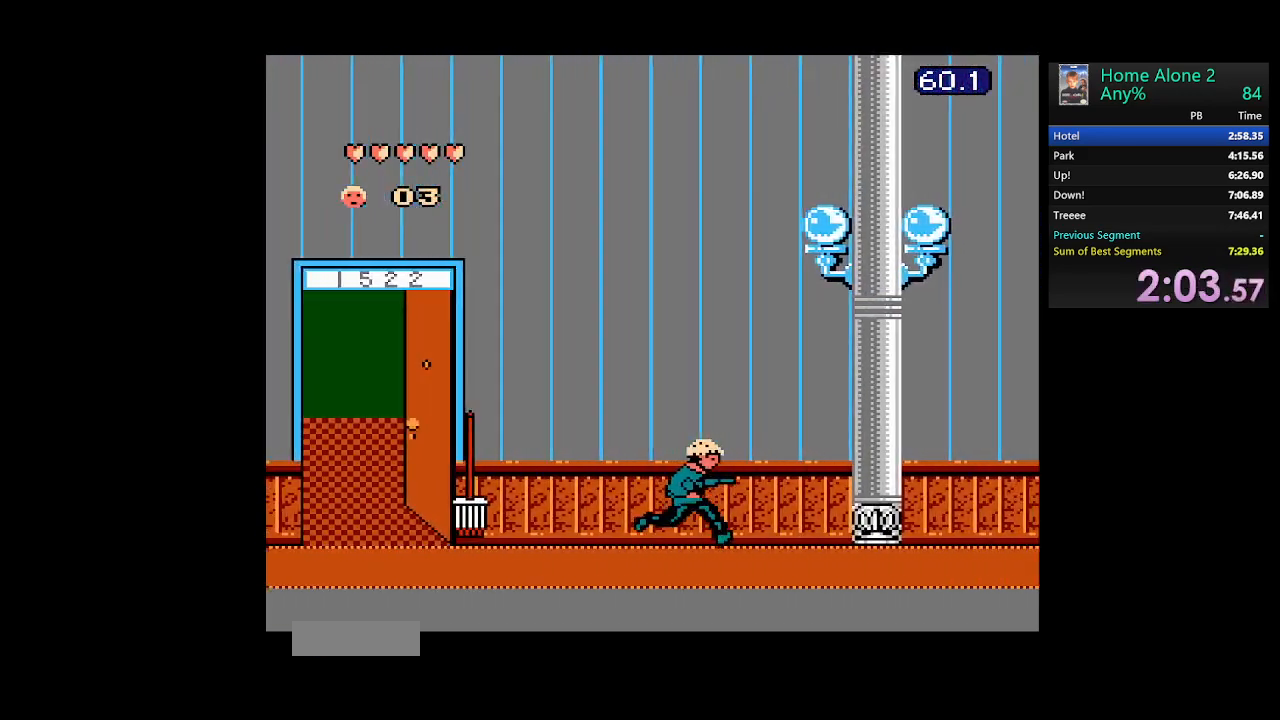
{"buttons": ["DPAD_RIGHT"], "events": []}
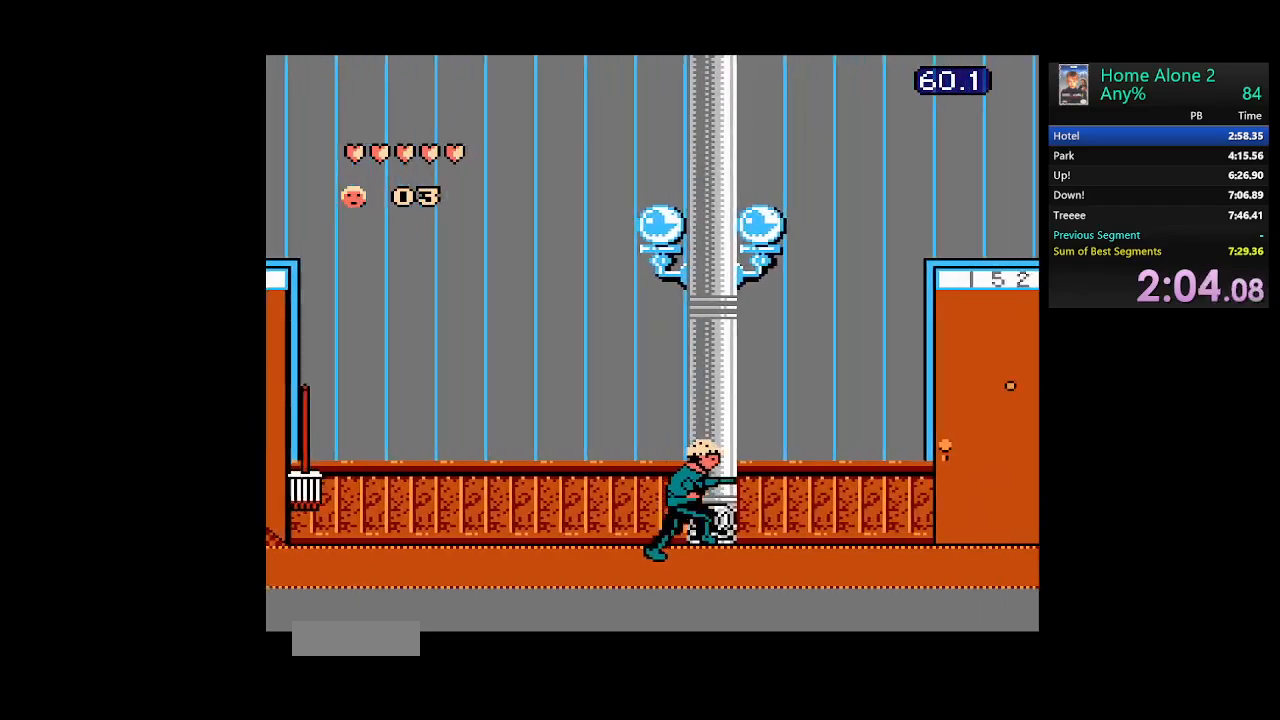
{"buttons": ["DPAD_RIGHT"], "events": []}
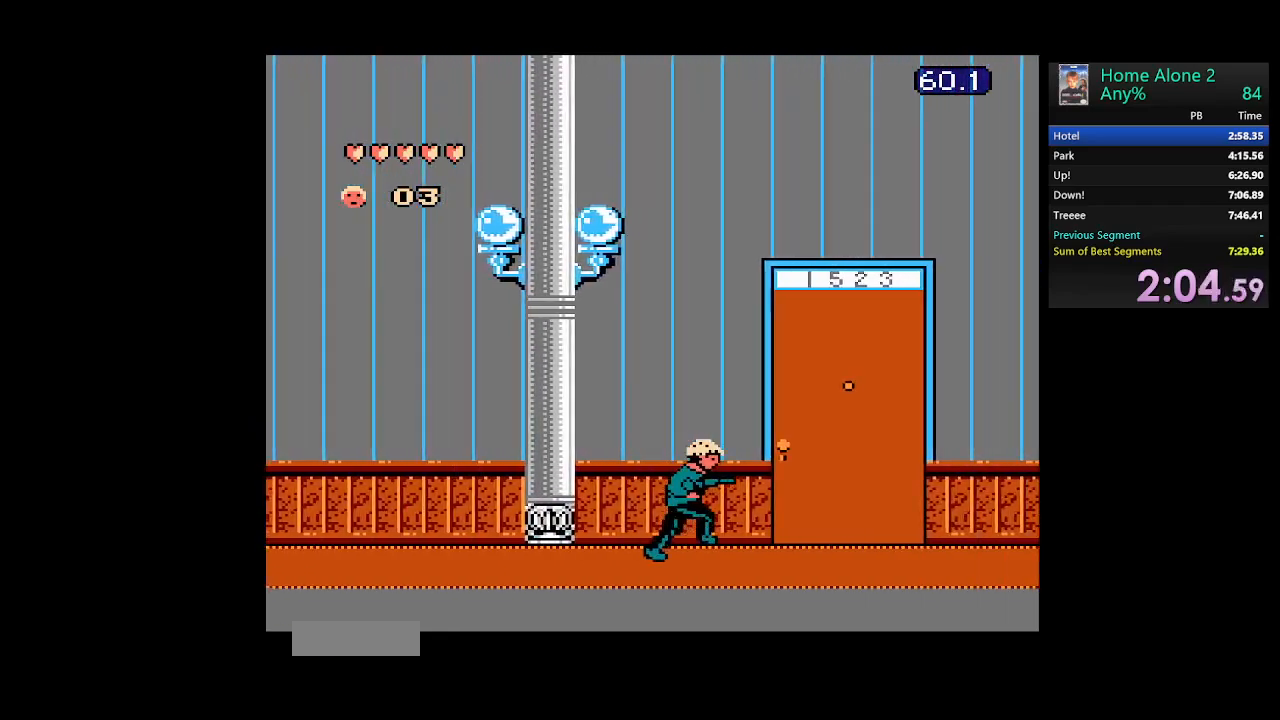
{"buttons": ["DPAD_RIGHT"], "events": []}
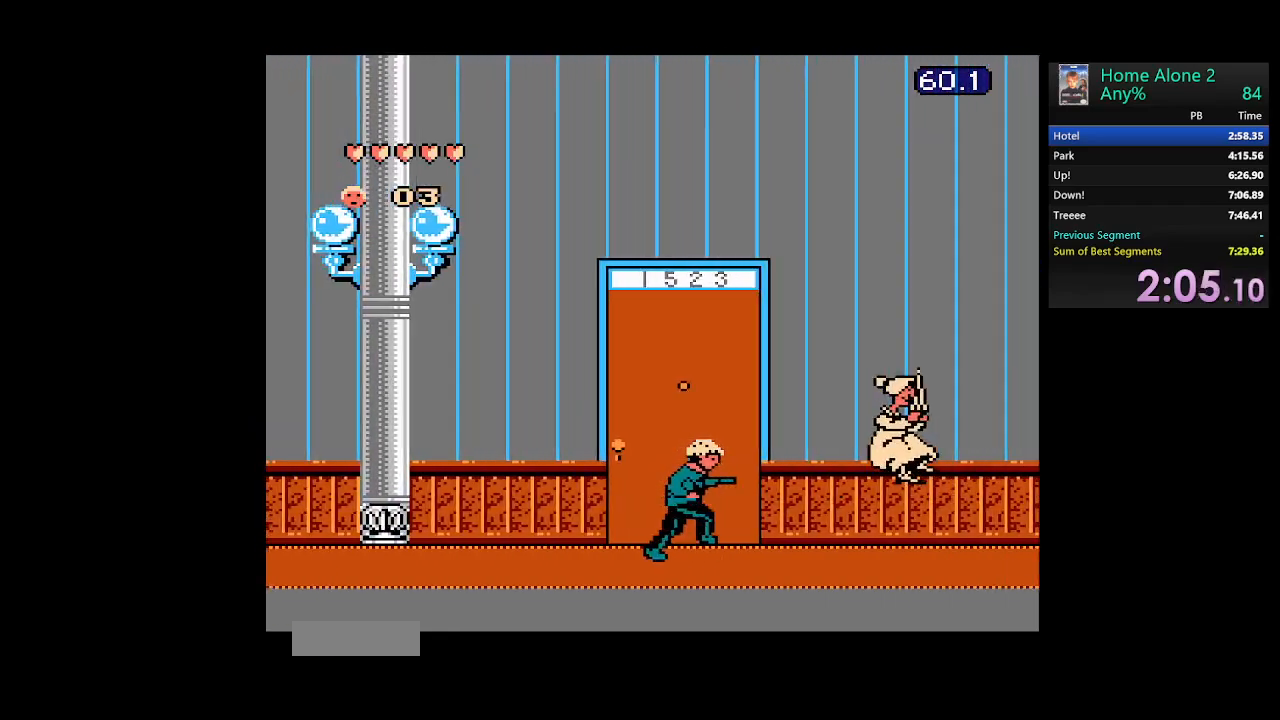
{"buttons": ["DPAD_RIGHT"], "events": [[267, "DPAD_DOWN", "down"], [483, "DPAD_DOWN", "up"]]}
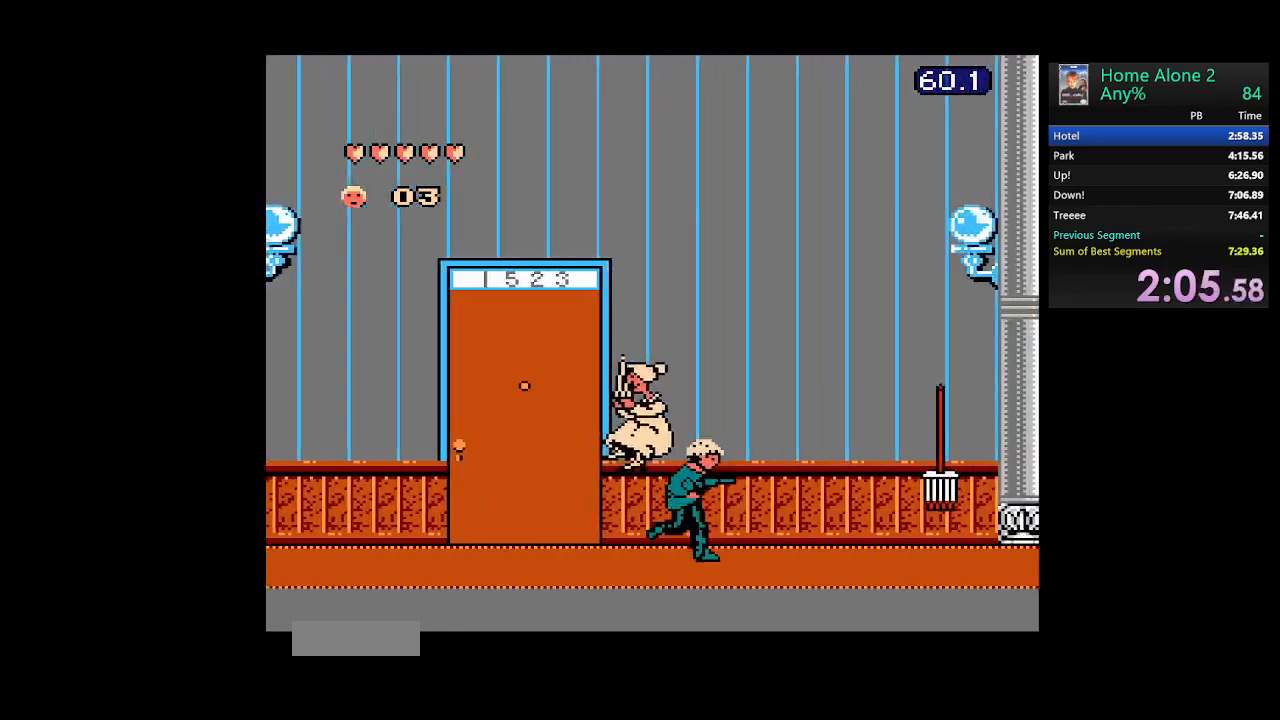
{"buttons": ["DPAD_RIGHT"], "events": []}
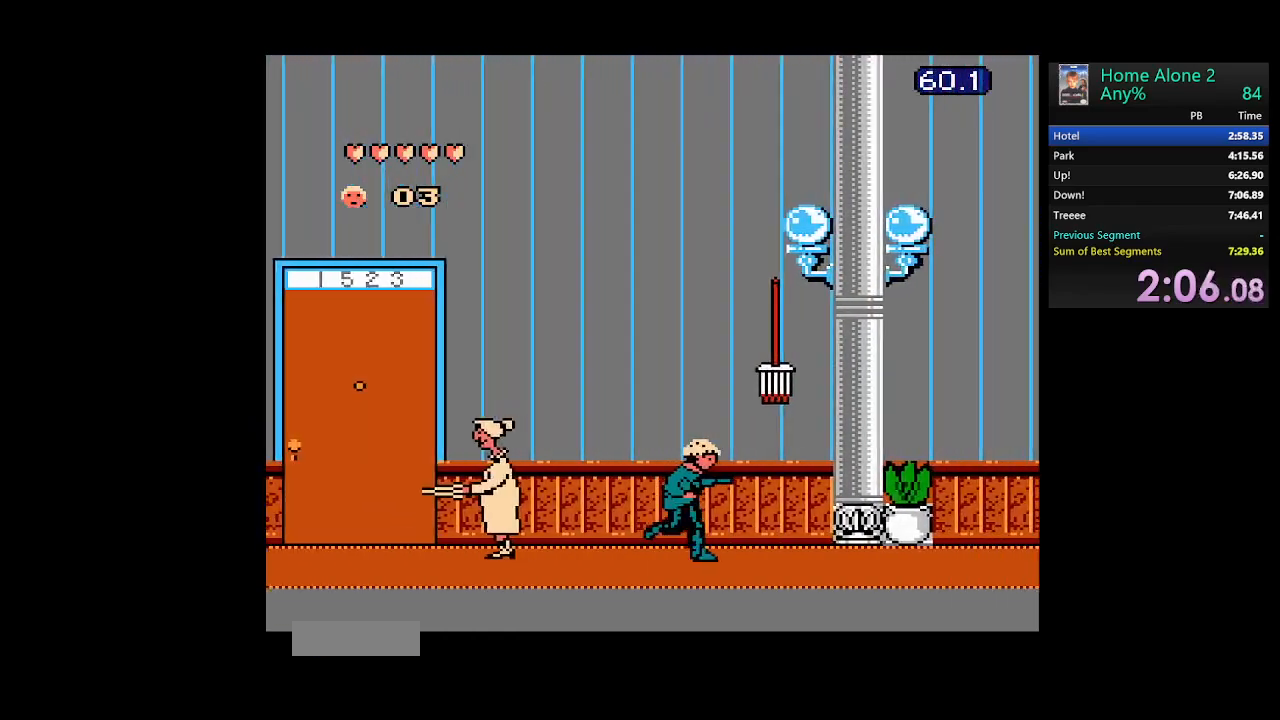
{"buttons": ["DPAD_RIGHT"], "events": []}
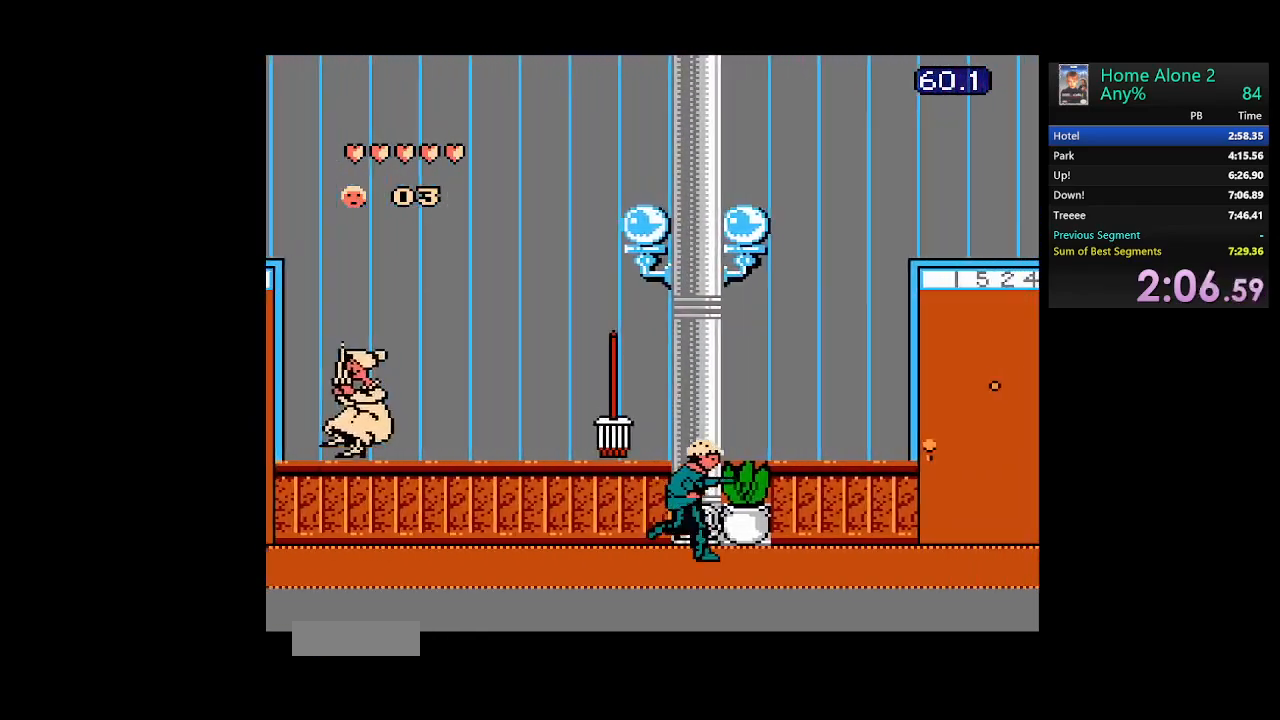
{"buttons": ["DPAD_RIGHT"], "events": []}
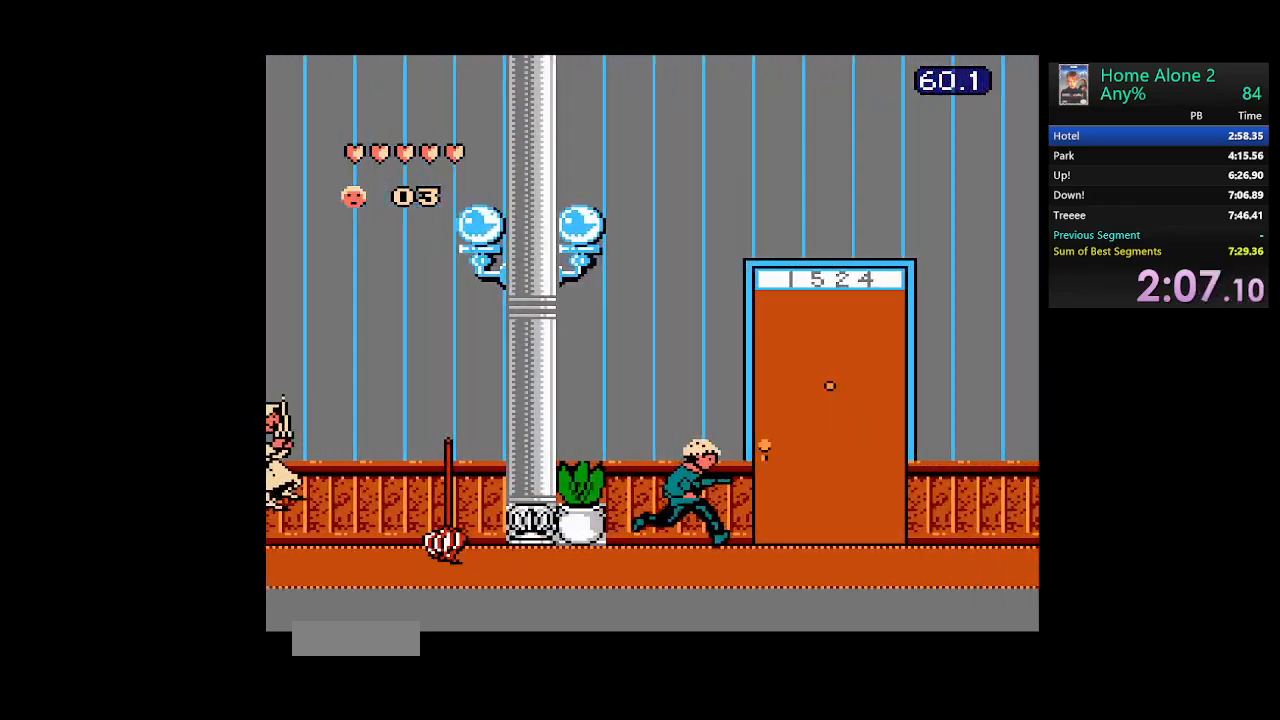
{"buttons": ["A", "DPAD_LEFT"], "events": [[133, "A", "down"], [133, "DPAD_RIGHT", "up"], [150, "DPAD_LEFT", "down"]]}
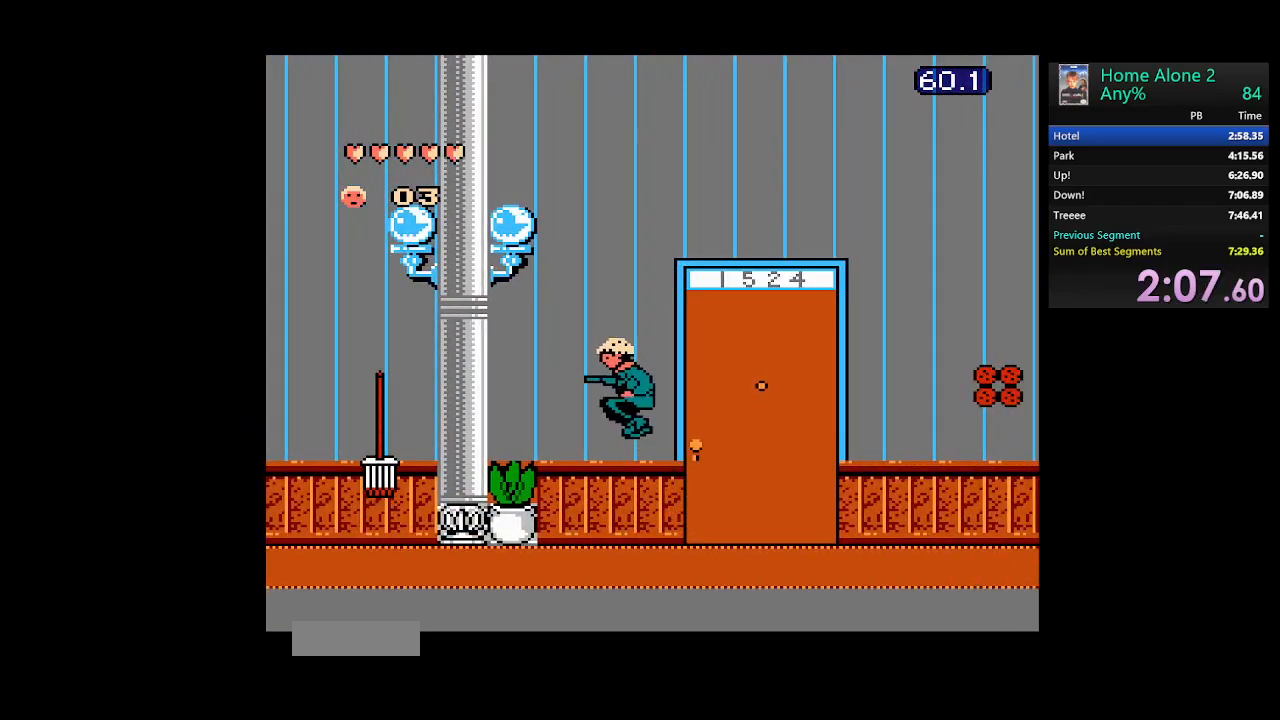
{"buttons": ["DPAD_LEFT"], "events": [[17, "A", "up"]]}
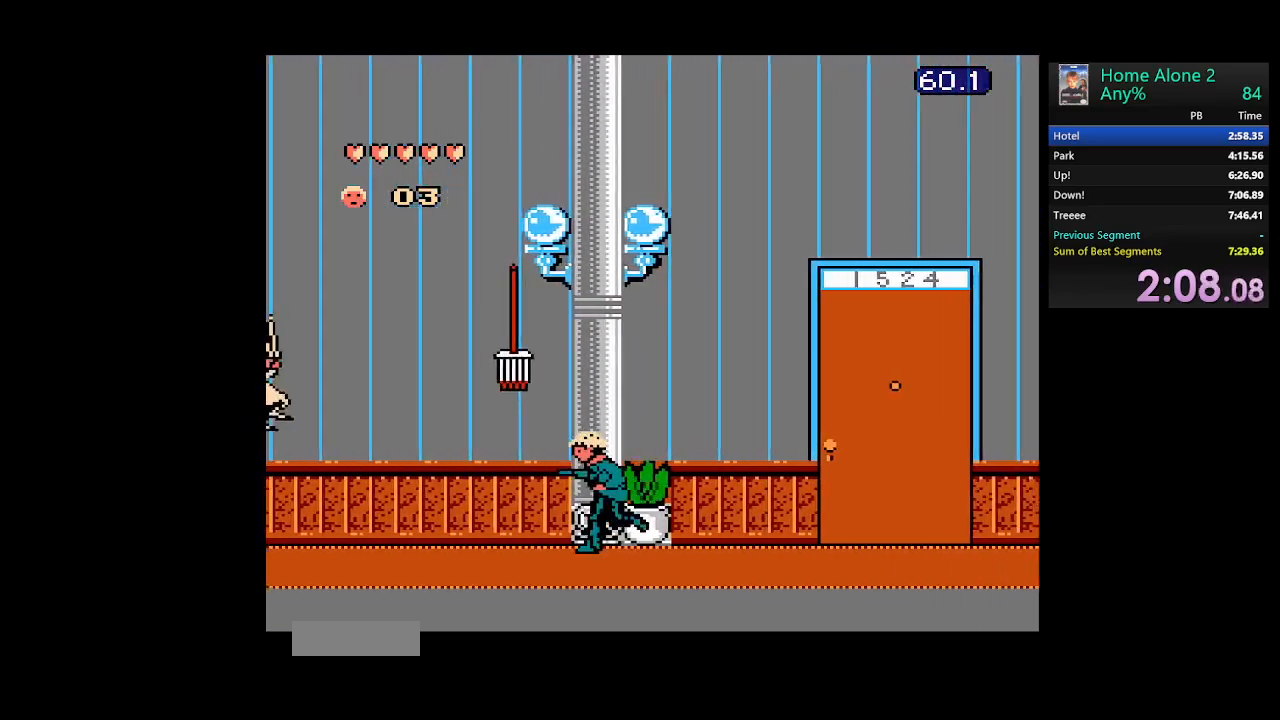
{"buttons": ["DPAD_LEFT"], "events": []}
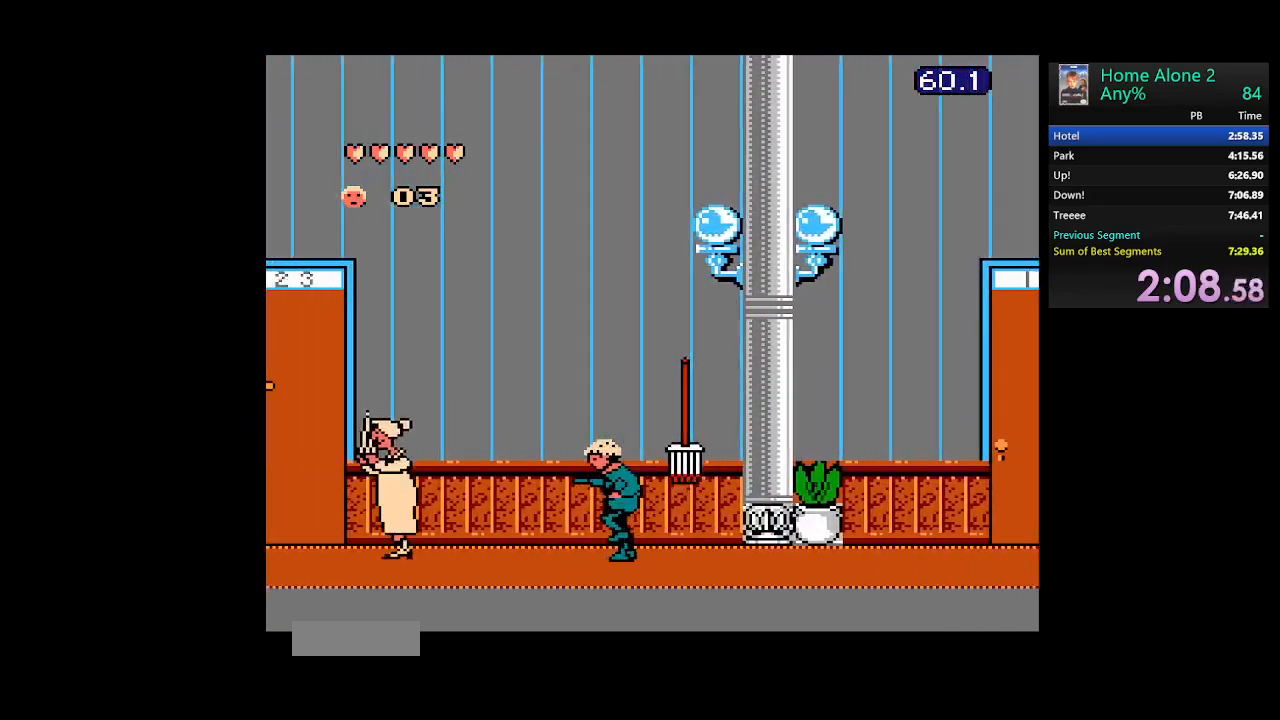
{"buttons": ["DPAD_LEFT"], "events": [[283, "B", "down"], [450, "B", "up"]]}
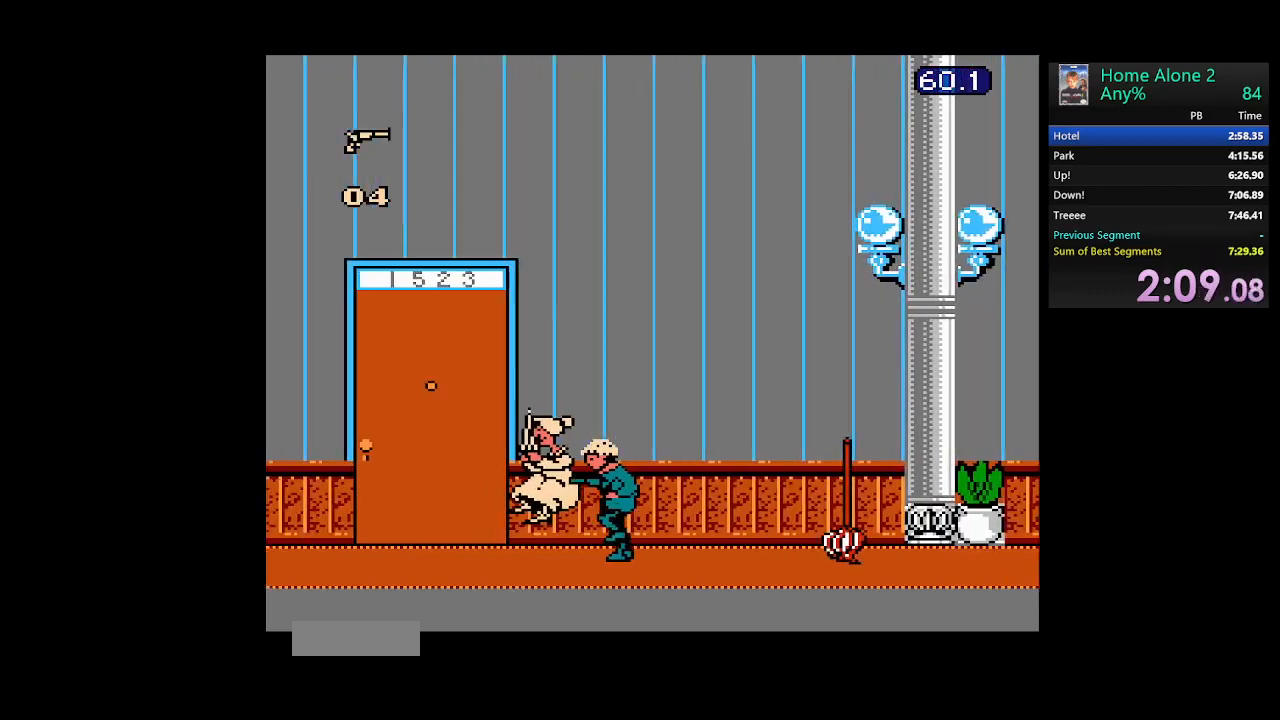
{"buttons": ["DPAD_LEFT"], "events": []}
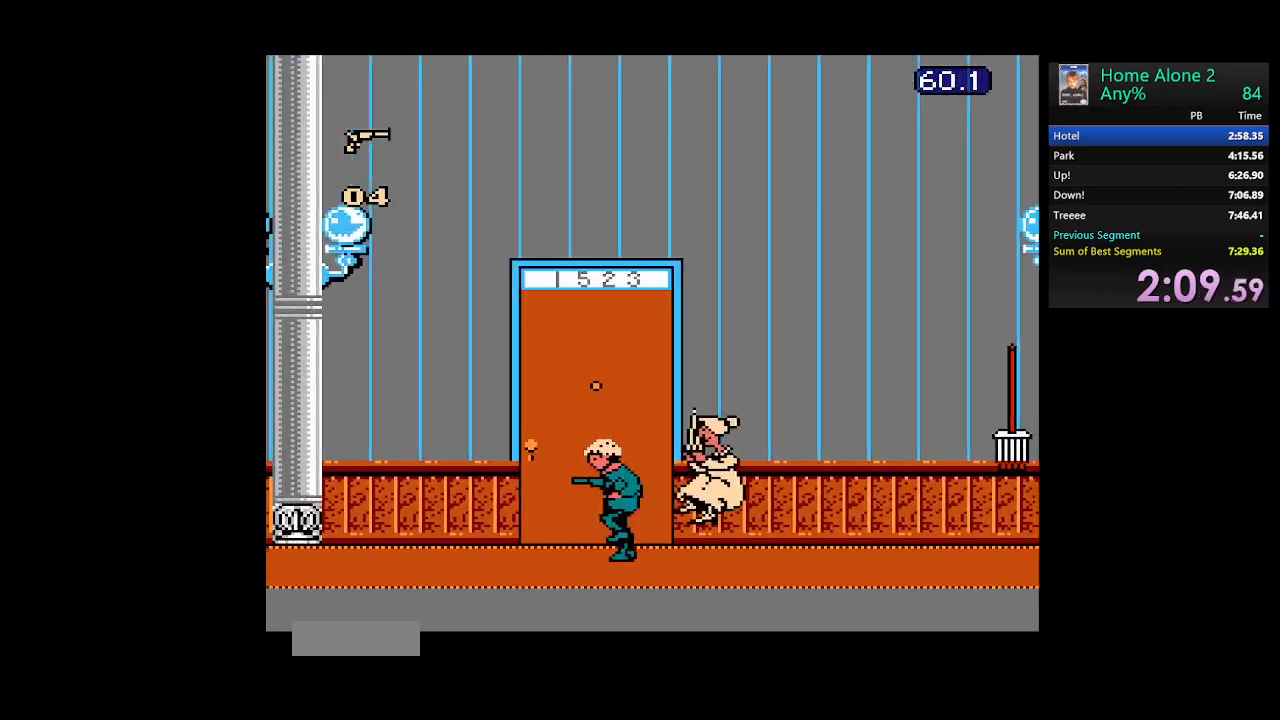
{"buttons": ["DPAD_LEFT"], "events": []}
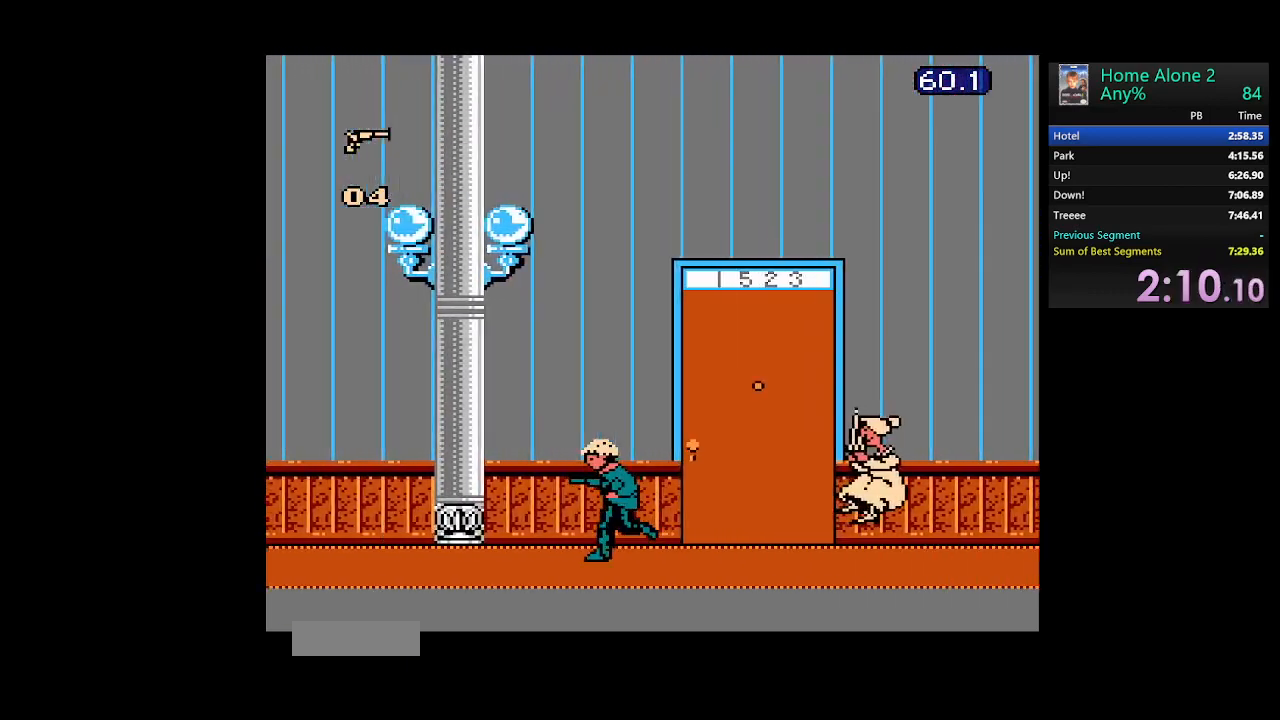
{"buttons": ["DPAD_LEFT"], "events": []}
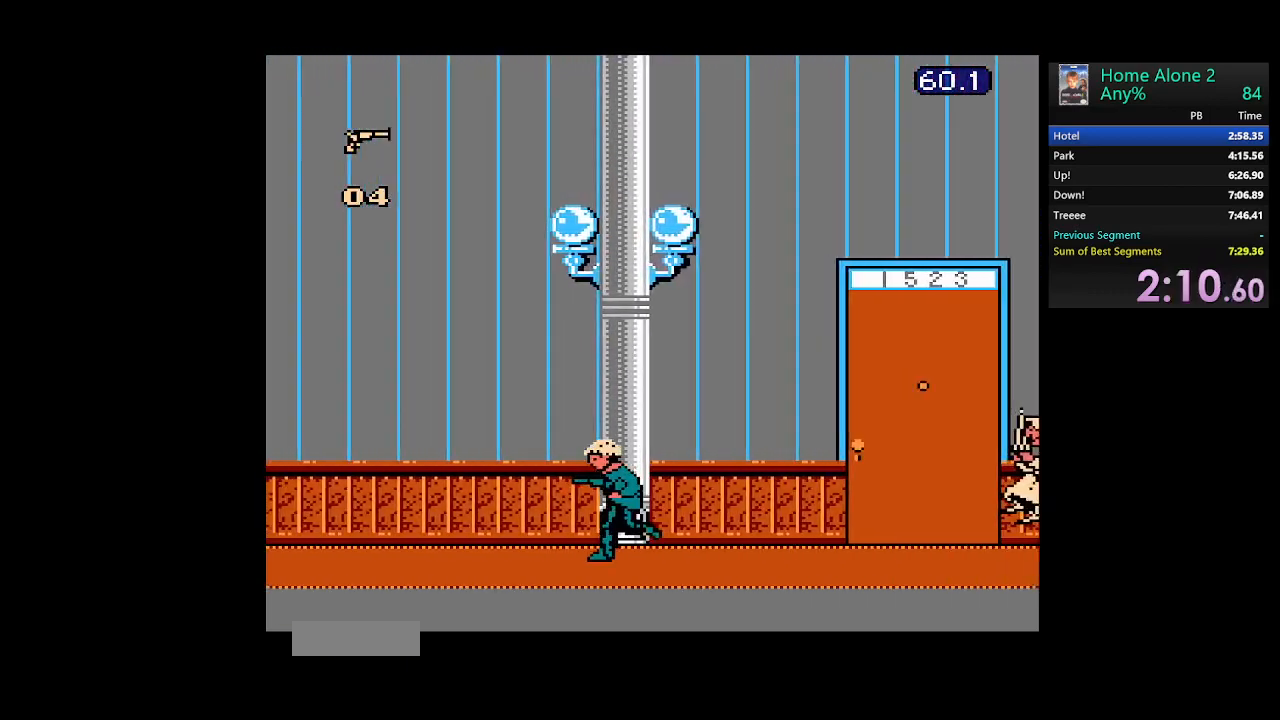
{"buttons": ["DPAD_LEFT"], "events": []}
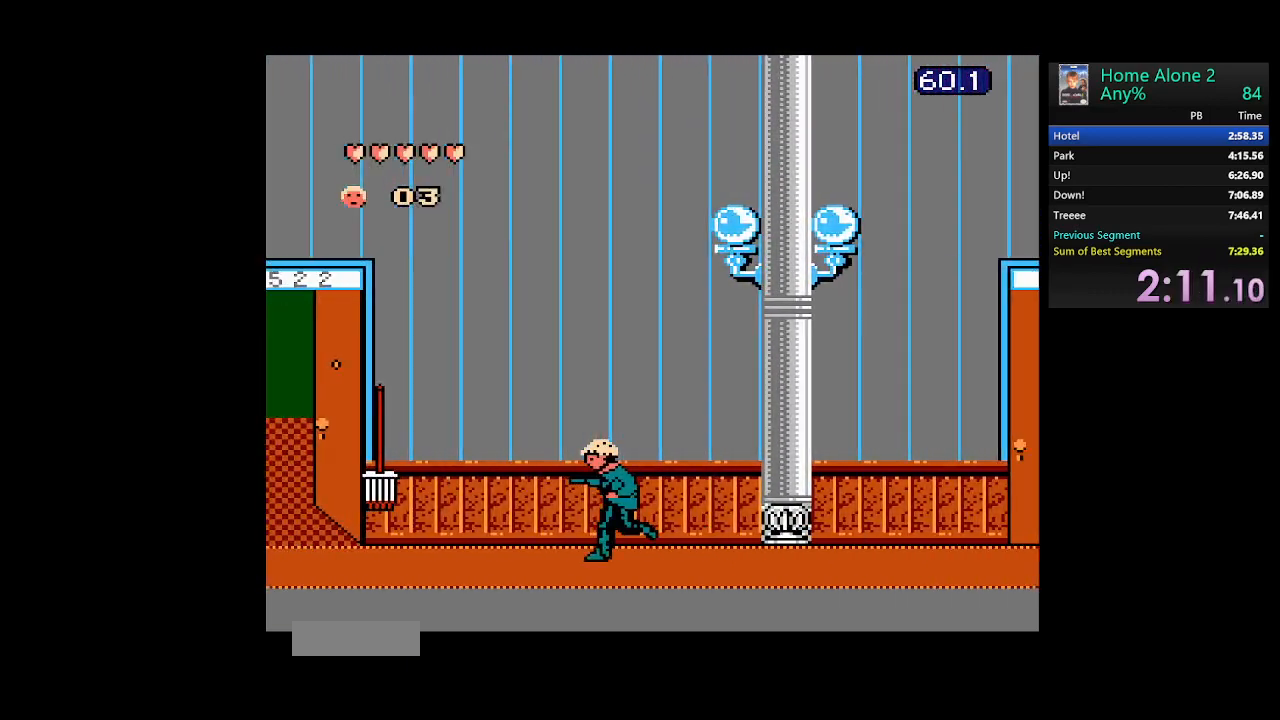
{"buttons": ["DPAD_LEFT"], "events": []}
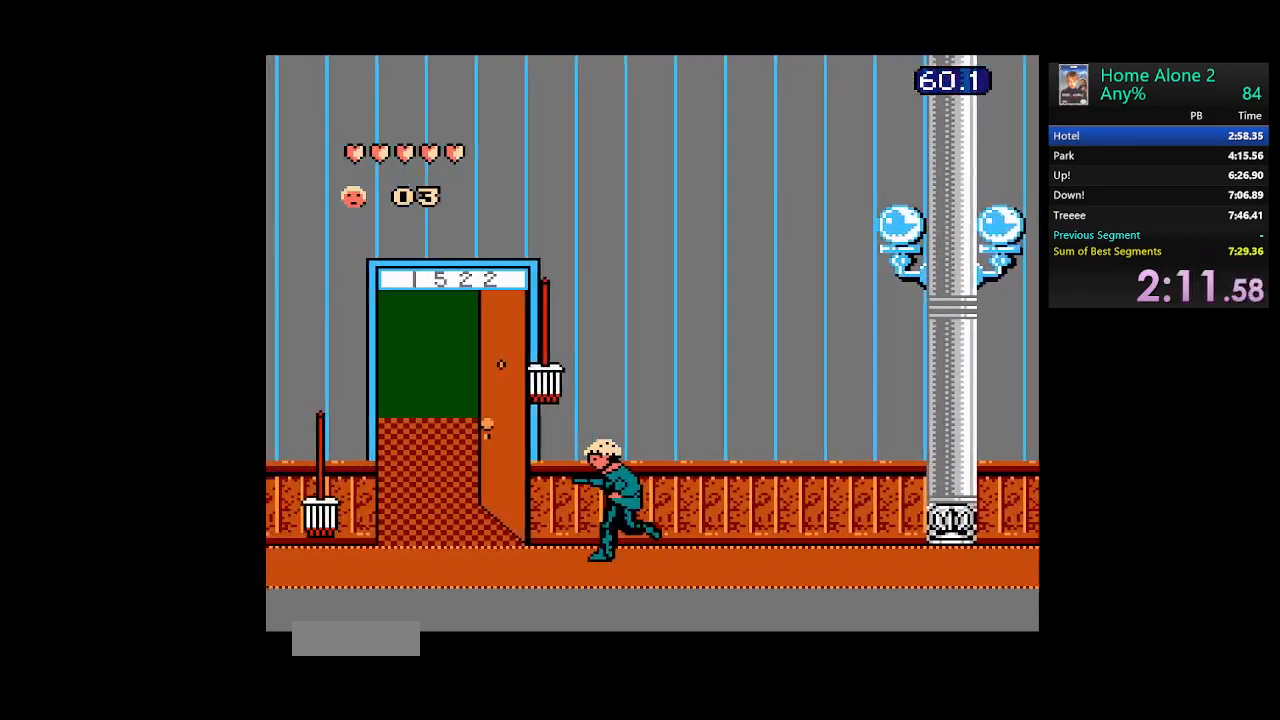
{"buttons": ["DPAD_LEFT"], "events": []}
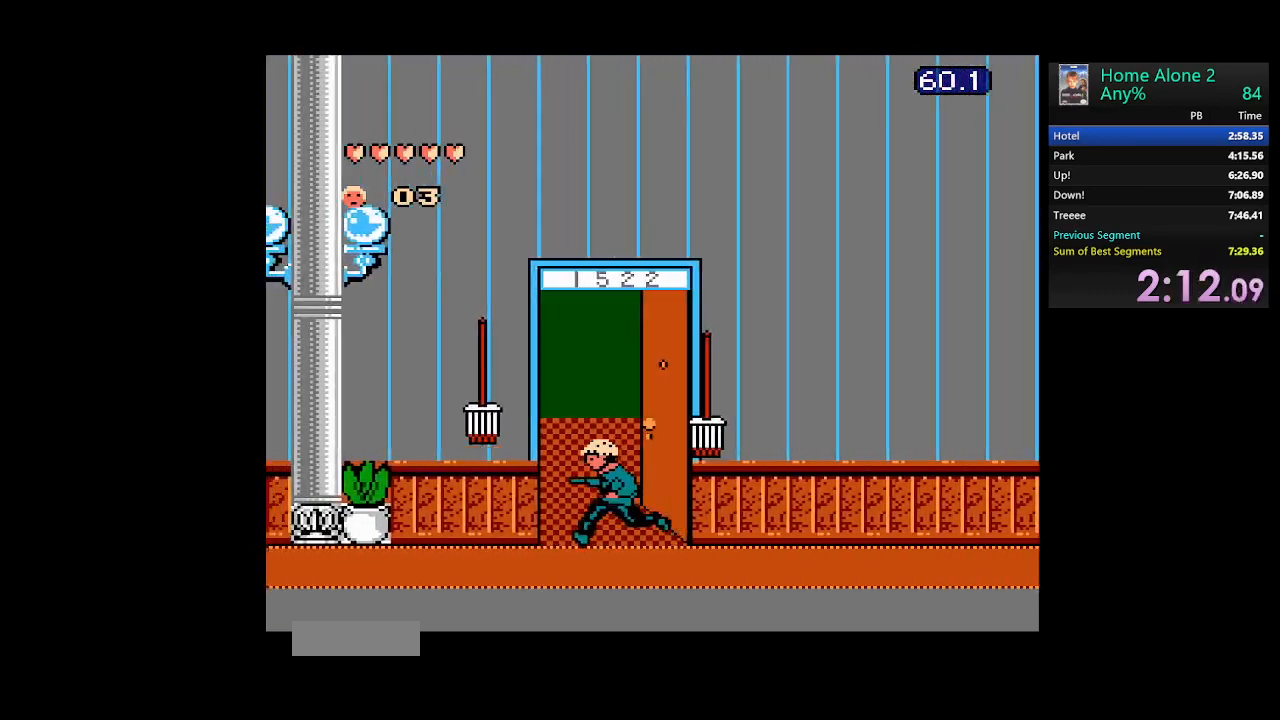
{"buttons": ["DPAD_LEFT"], "events": []}
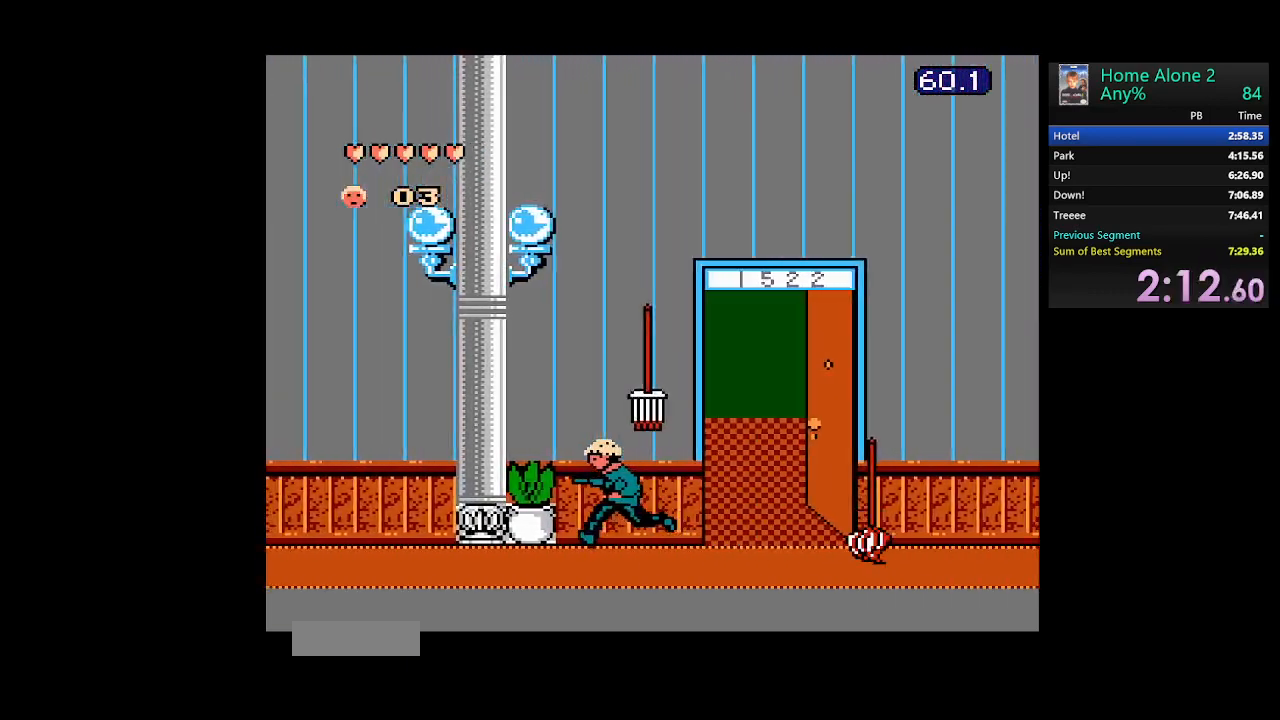
{"buttons": ["DPAD_LEFT"], "events": []}
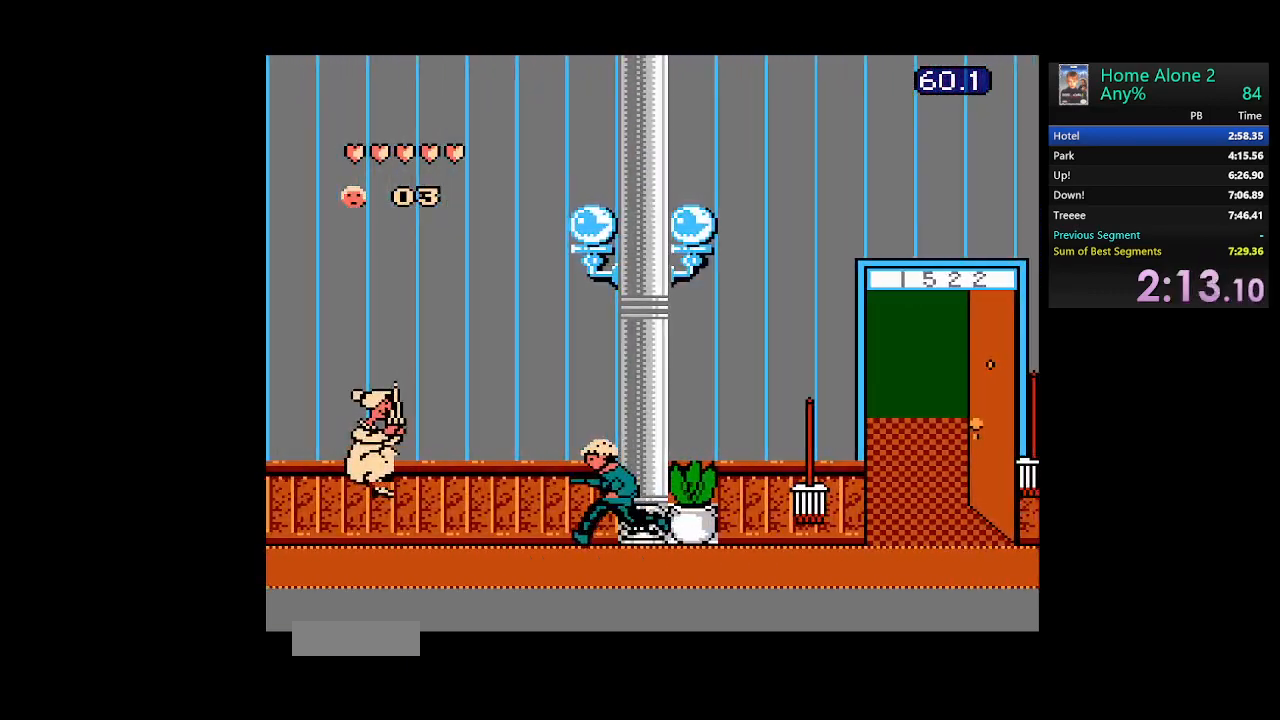
{"buttons": ["DPAD_LEFT"], "events": []}
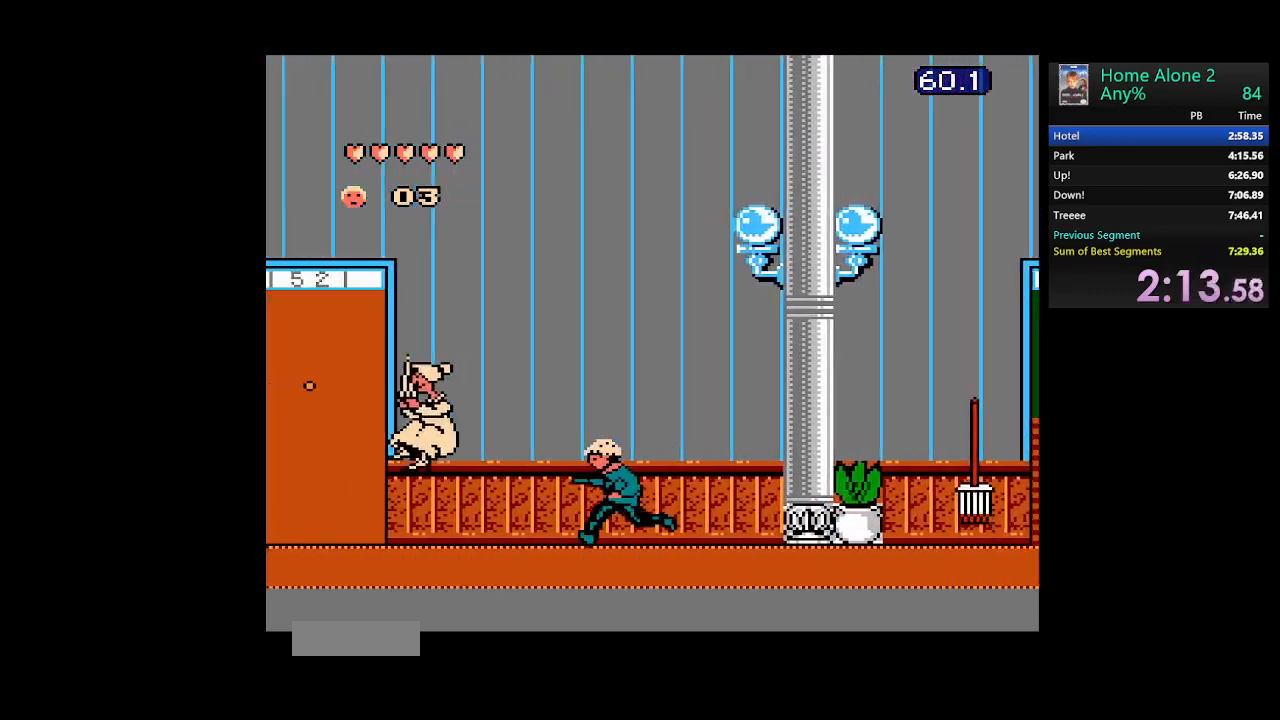
{"buttons": ["DPAD_LEFT"], "events": [[300, "B", "down"], [450, "B", "up"]]}
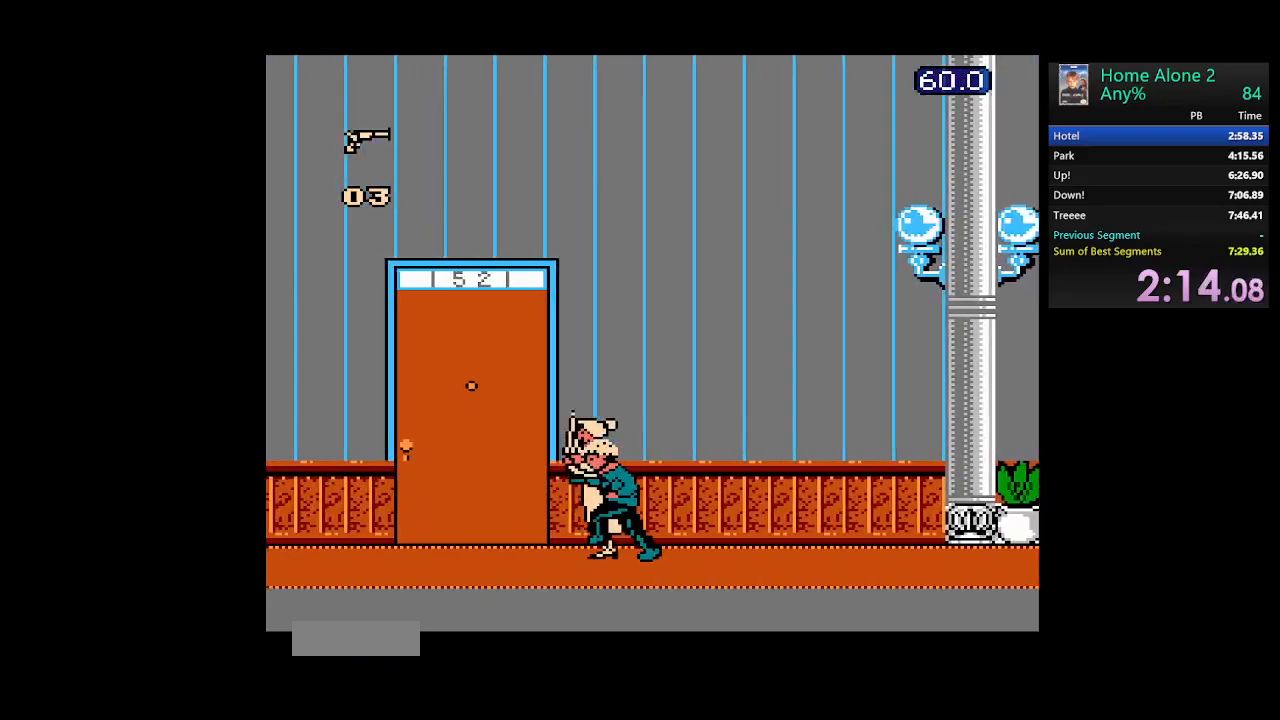
{"buttons": ["DPAD_LEFT"], "events": []}
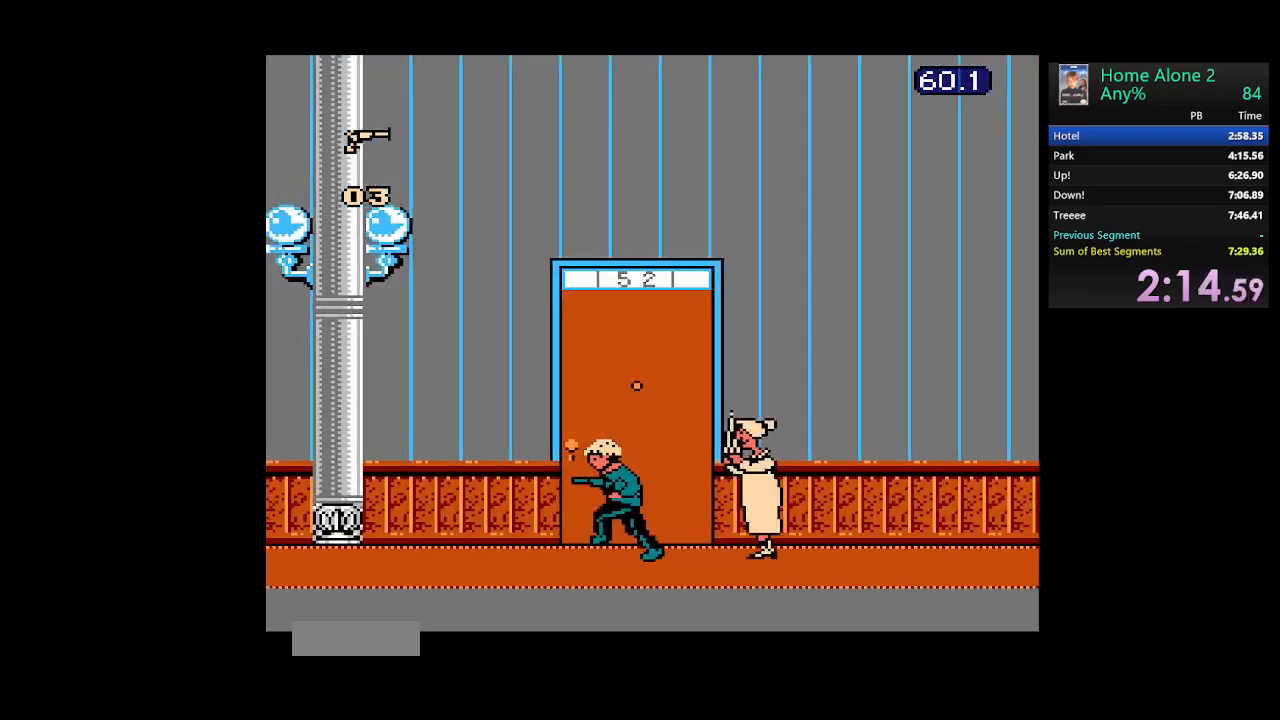
{"buttons": ["DPAD_LEFT"], "events": []}
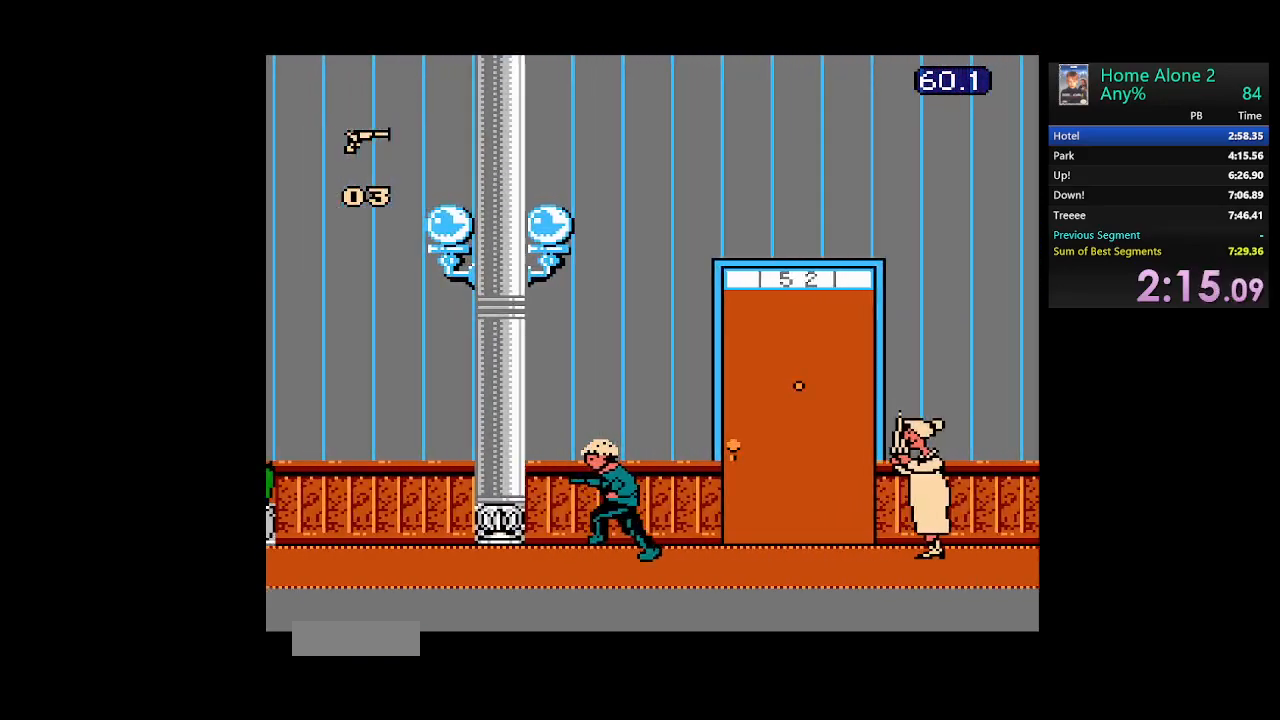
{"buttons": ["DPAD_LEFT"], "events": []}
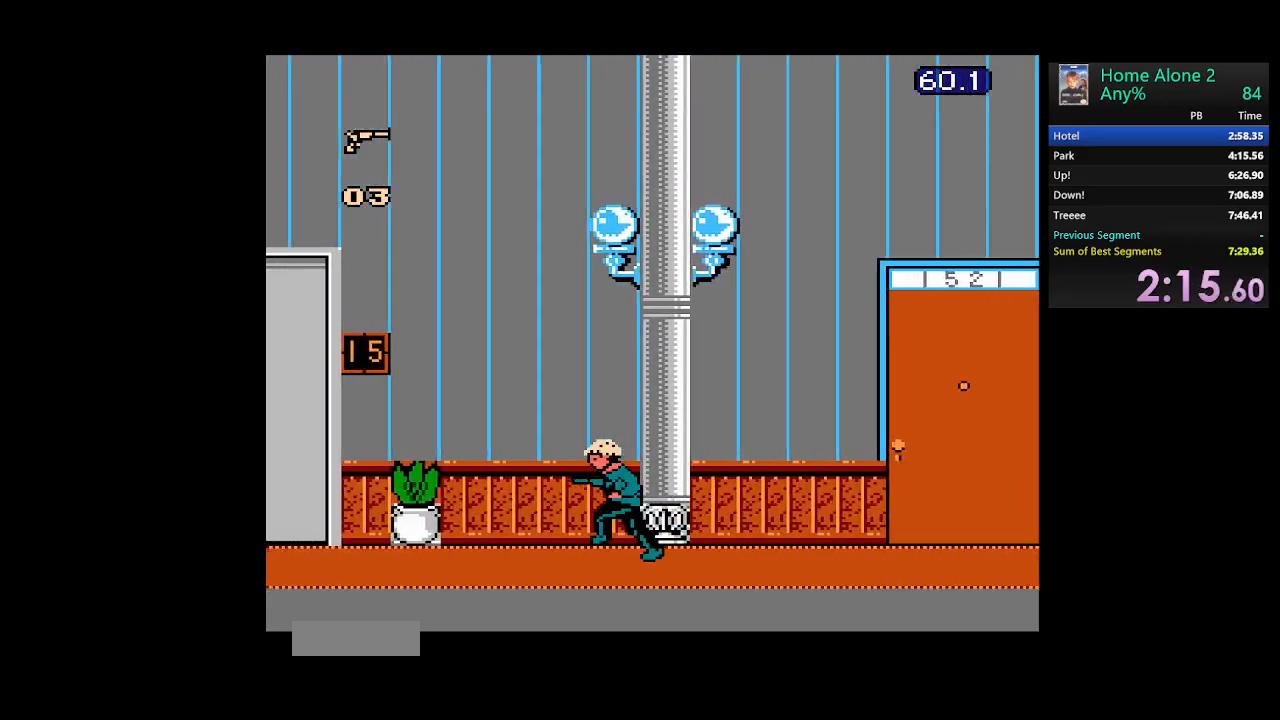
{"buttons": ["DPAD_LEFT"], "events": []}
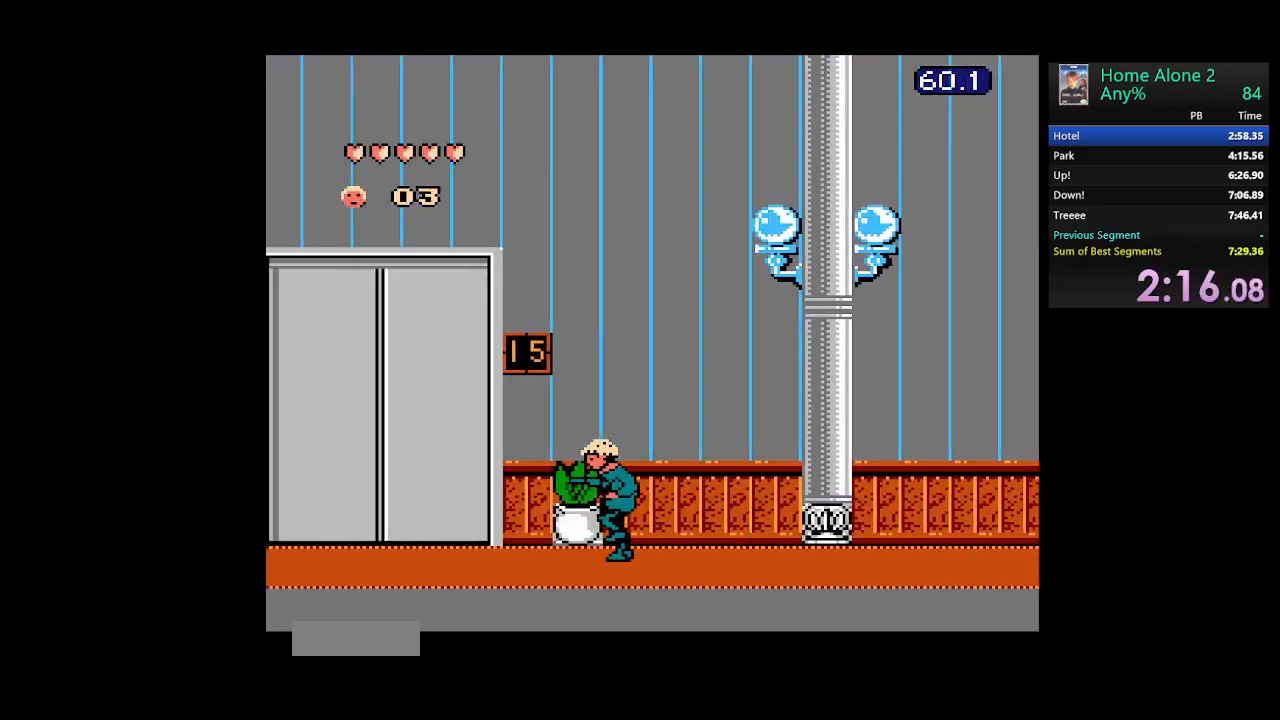
{"buttons": ["DPAD_LEFT"], "events": []}
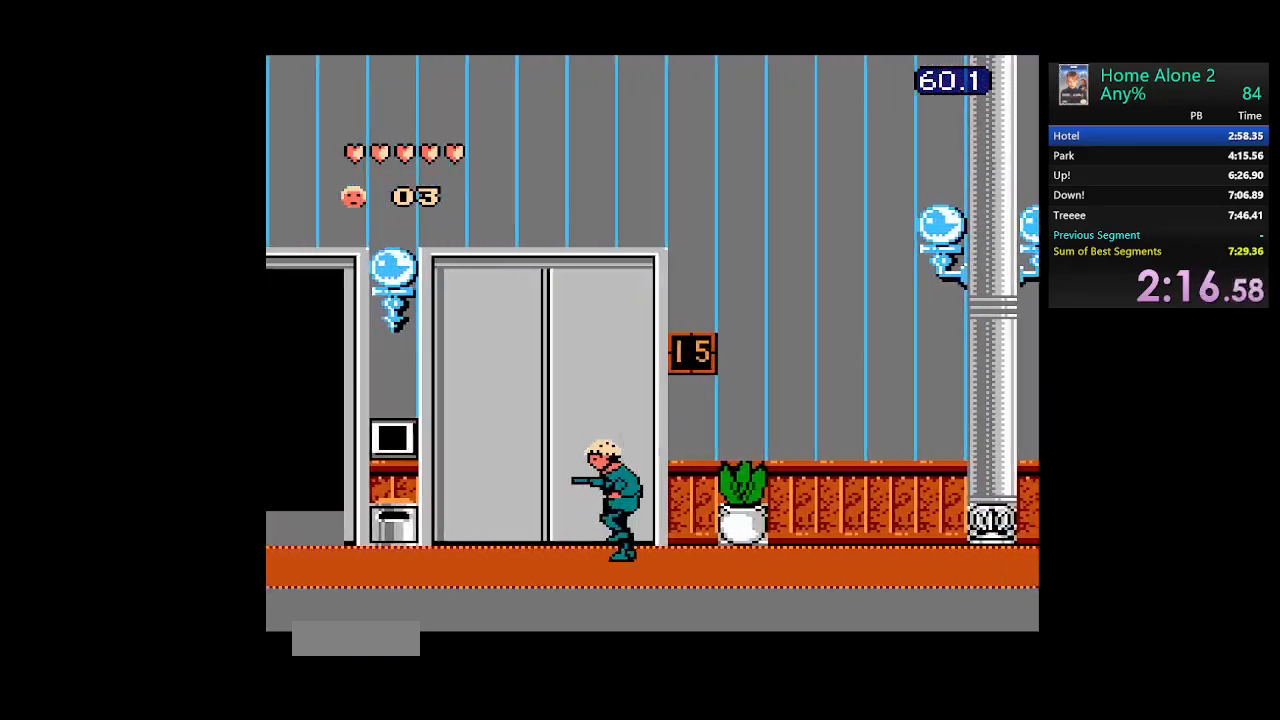
{"buttons": ["DPAD_LEFT"], "events": []}